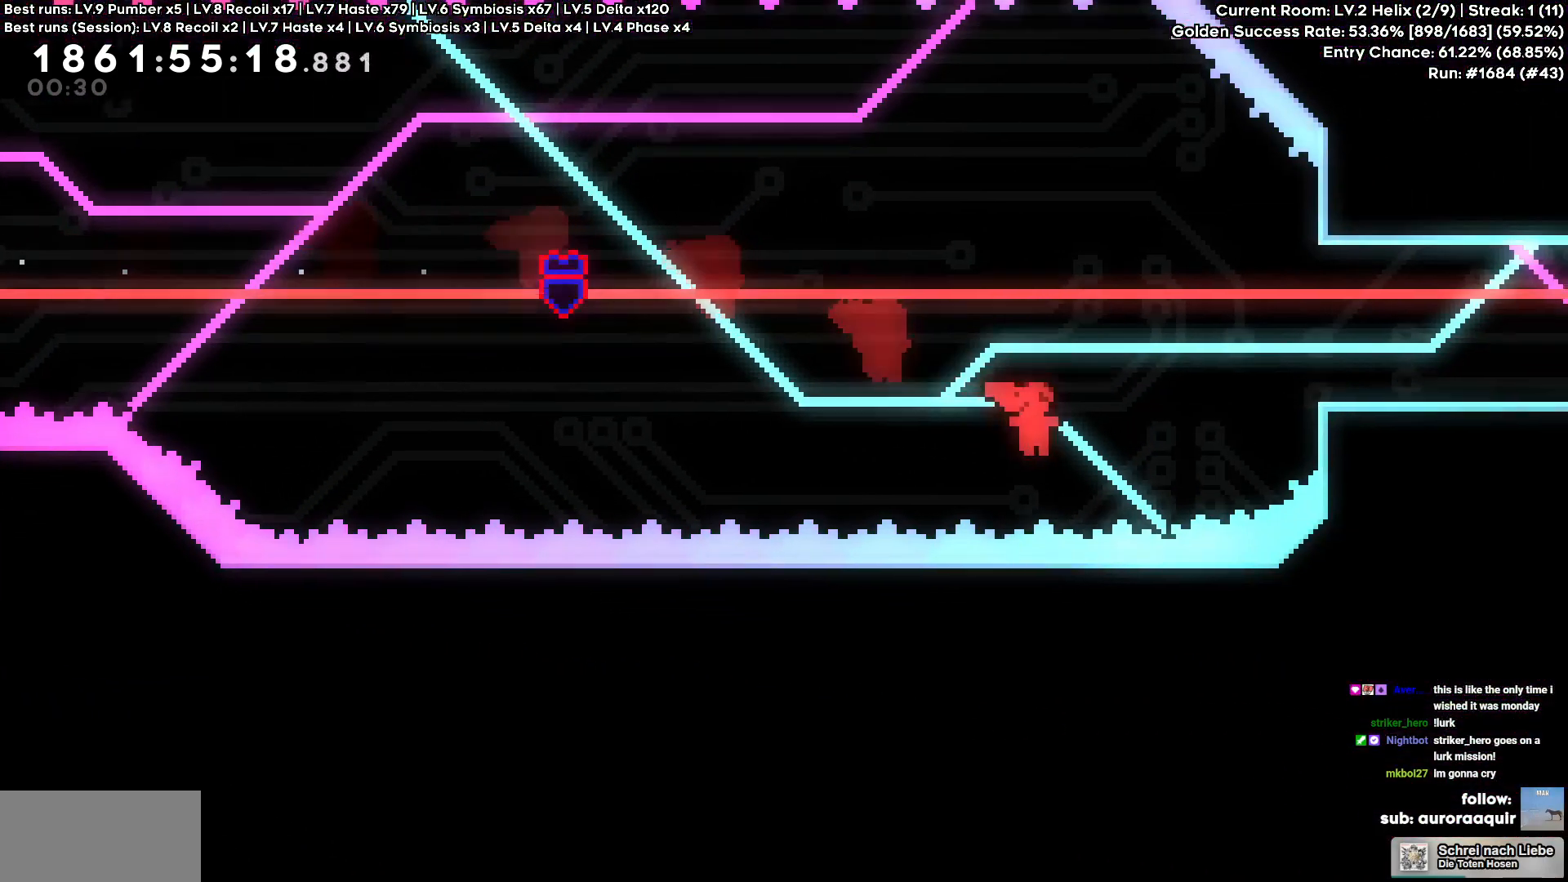
Gameplay with keyboard; each line is a JSON object with the keys held at the frame after it. "events" lists presses ("down") and releases ("up") of "a", "circle", "cross", "d", "s", "square", "triangle" and "w" between this image and that frame as [ms after this image, input, new state], when the widget could be followed in between. No other keys are recorded. Mouse input is not recorded. Key names are as the overlay labels them; some are game actions (e.g. jump) rather than physical keys.
{"keys": [], "events": [[34, "circle", "down"], [184, "circle", "up"], [300, "w", "up"], [400, "d", "up"]]}
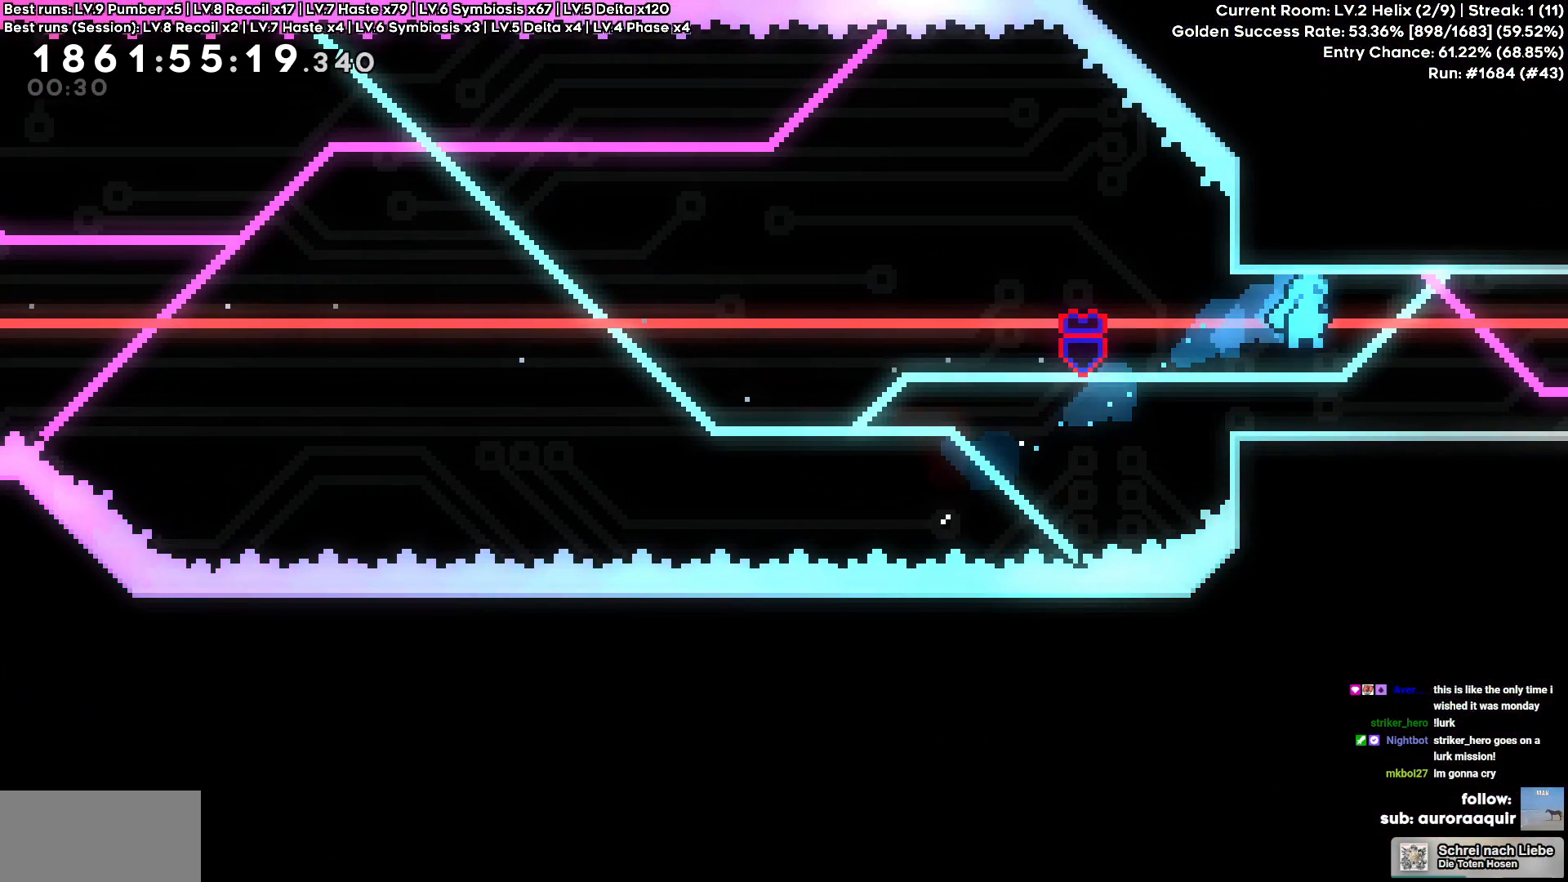
{"keys": ["cross", "d"], "events": [[84, "a", "down"], [167, "cross", "down"], [267, "d", "down"], [317, "a", "up"]]}
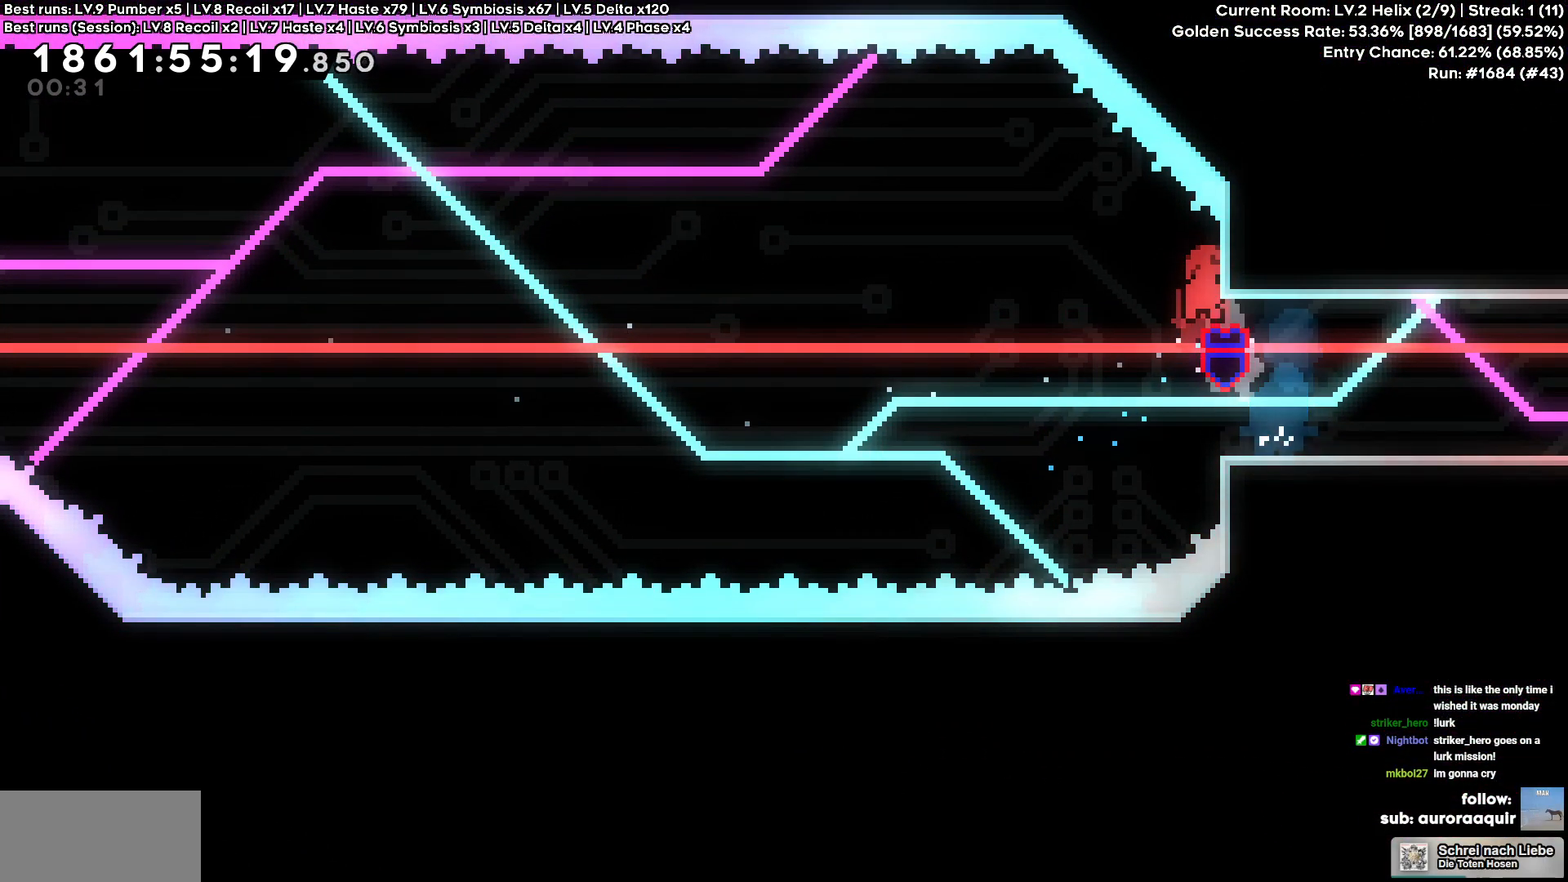
{"keys": ["circle"], "events": [[50, "cross", "up"], [100, "d", "up"], [200, "w", "down"], [250, "w", "up"], [467, "circle", "down"]]}
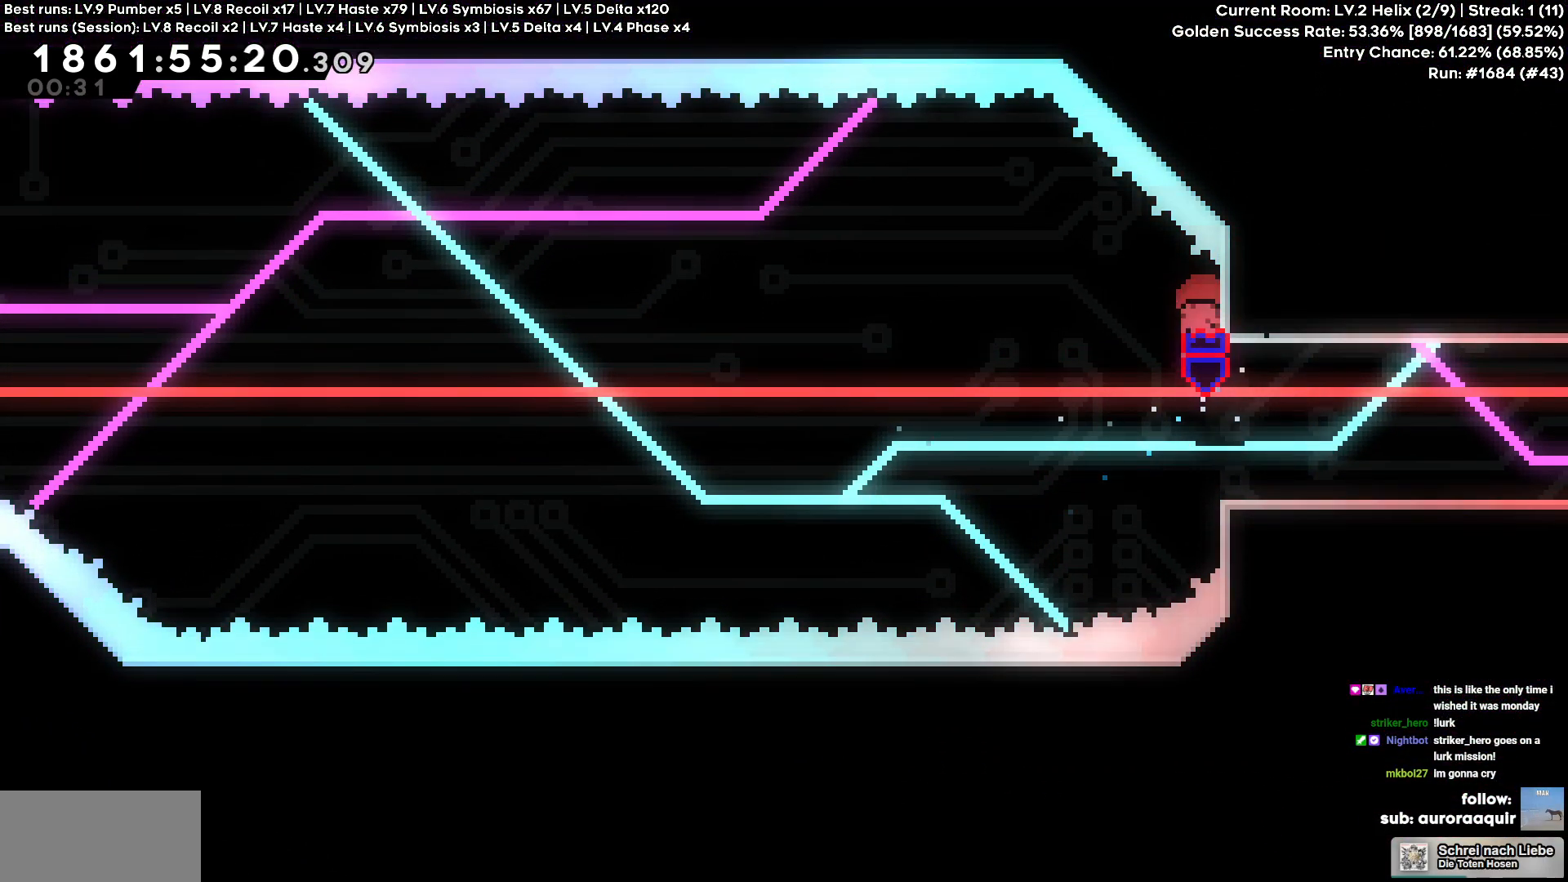
{"keys": [], "events": [[117, "circle", "up"]]}
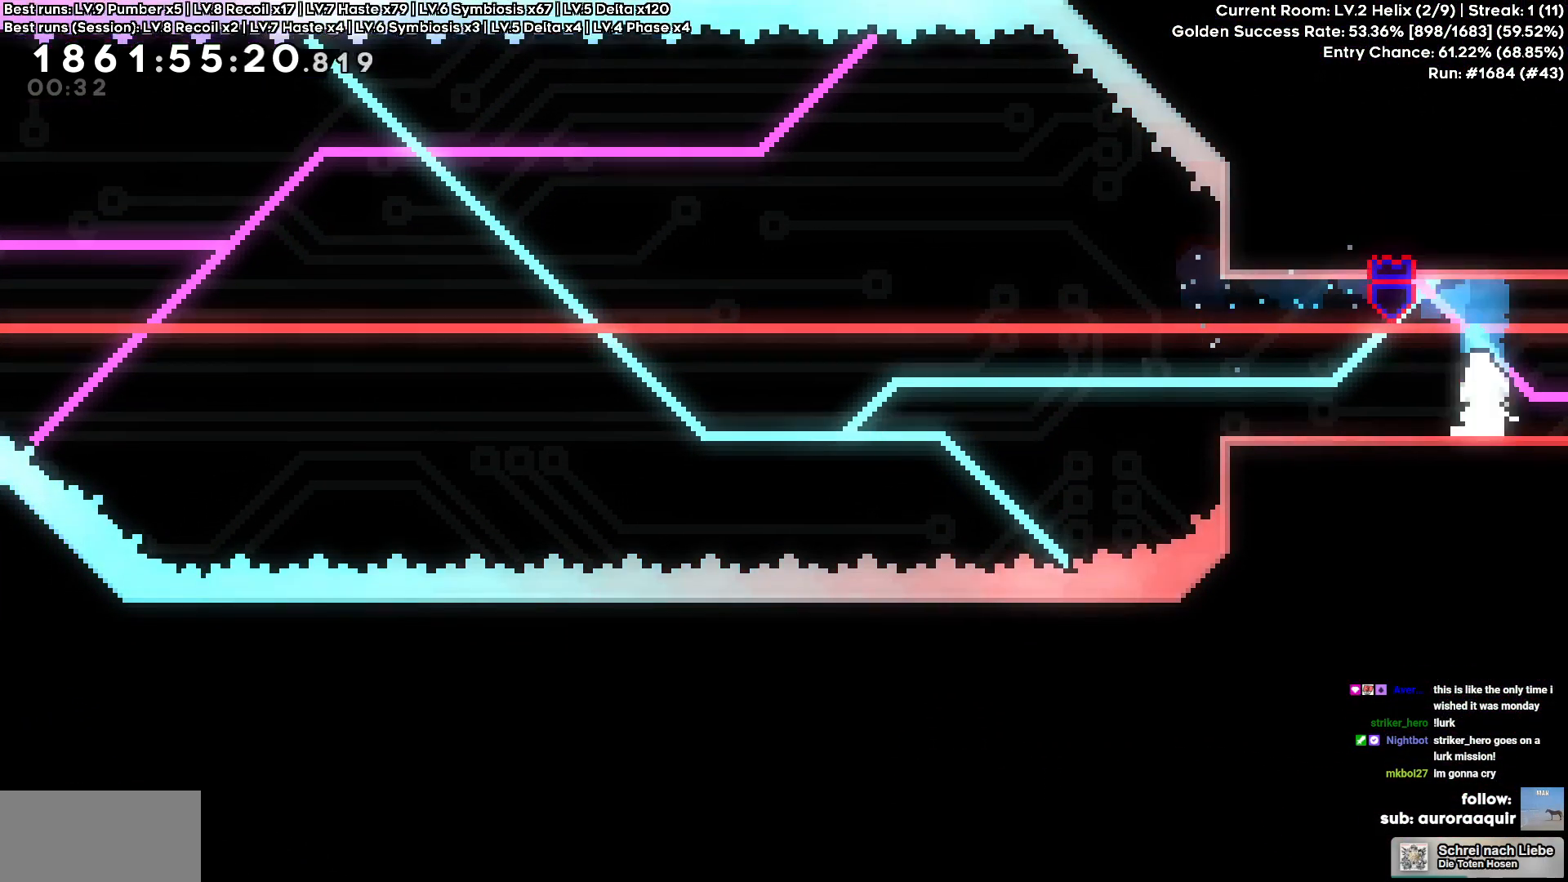
{"keys": ["square"], "events": [[417, "square", "down"]]}
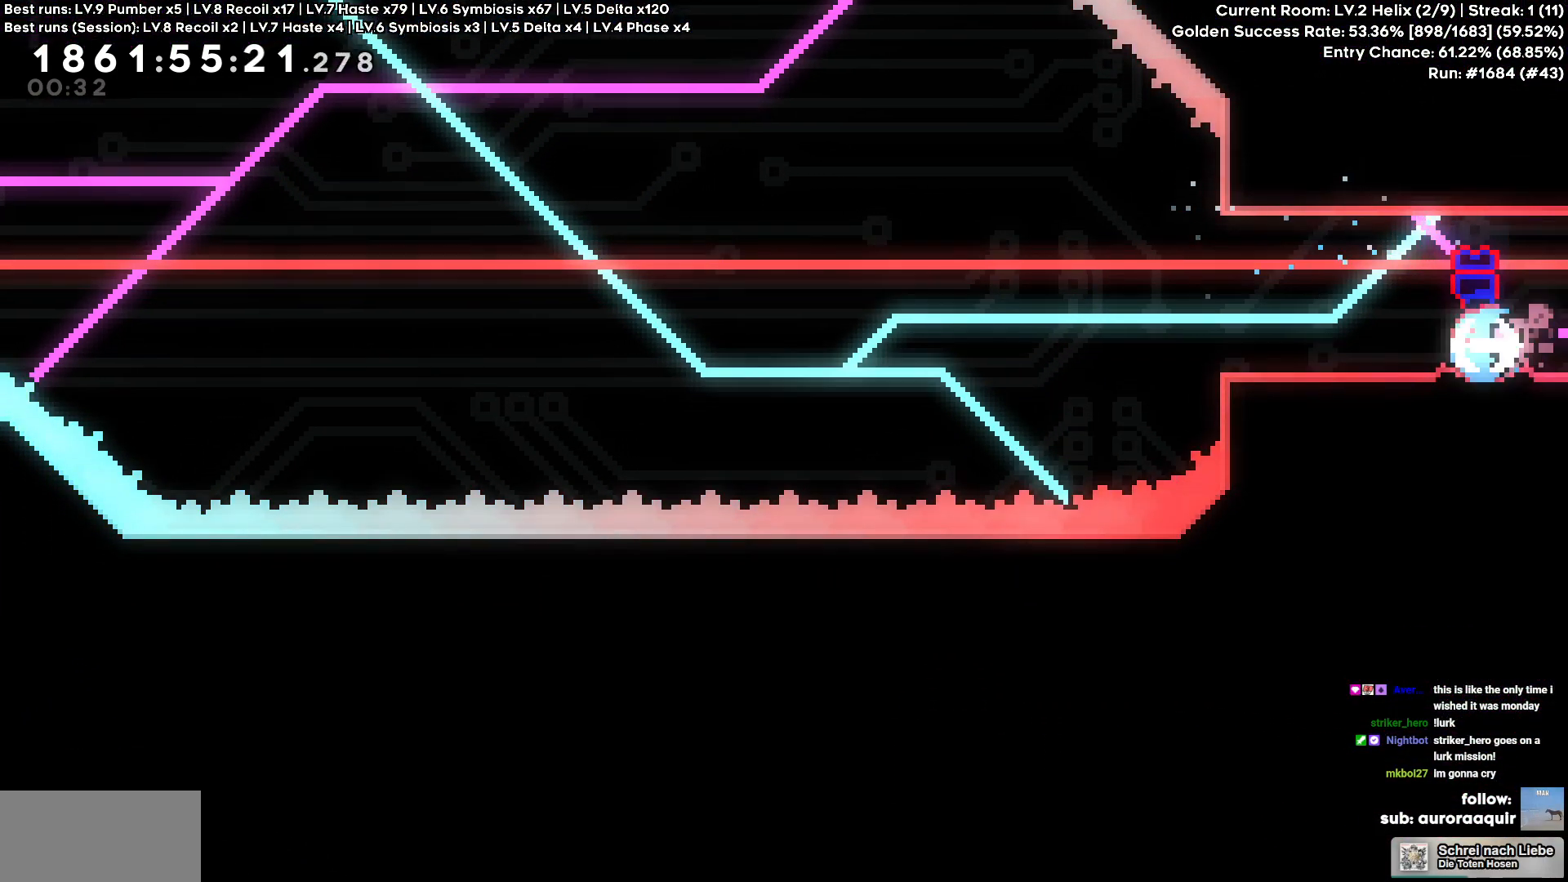
{"keys": ["d"], "events": [[34, "square", "up"], [284, "d", "down"]]}
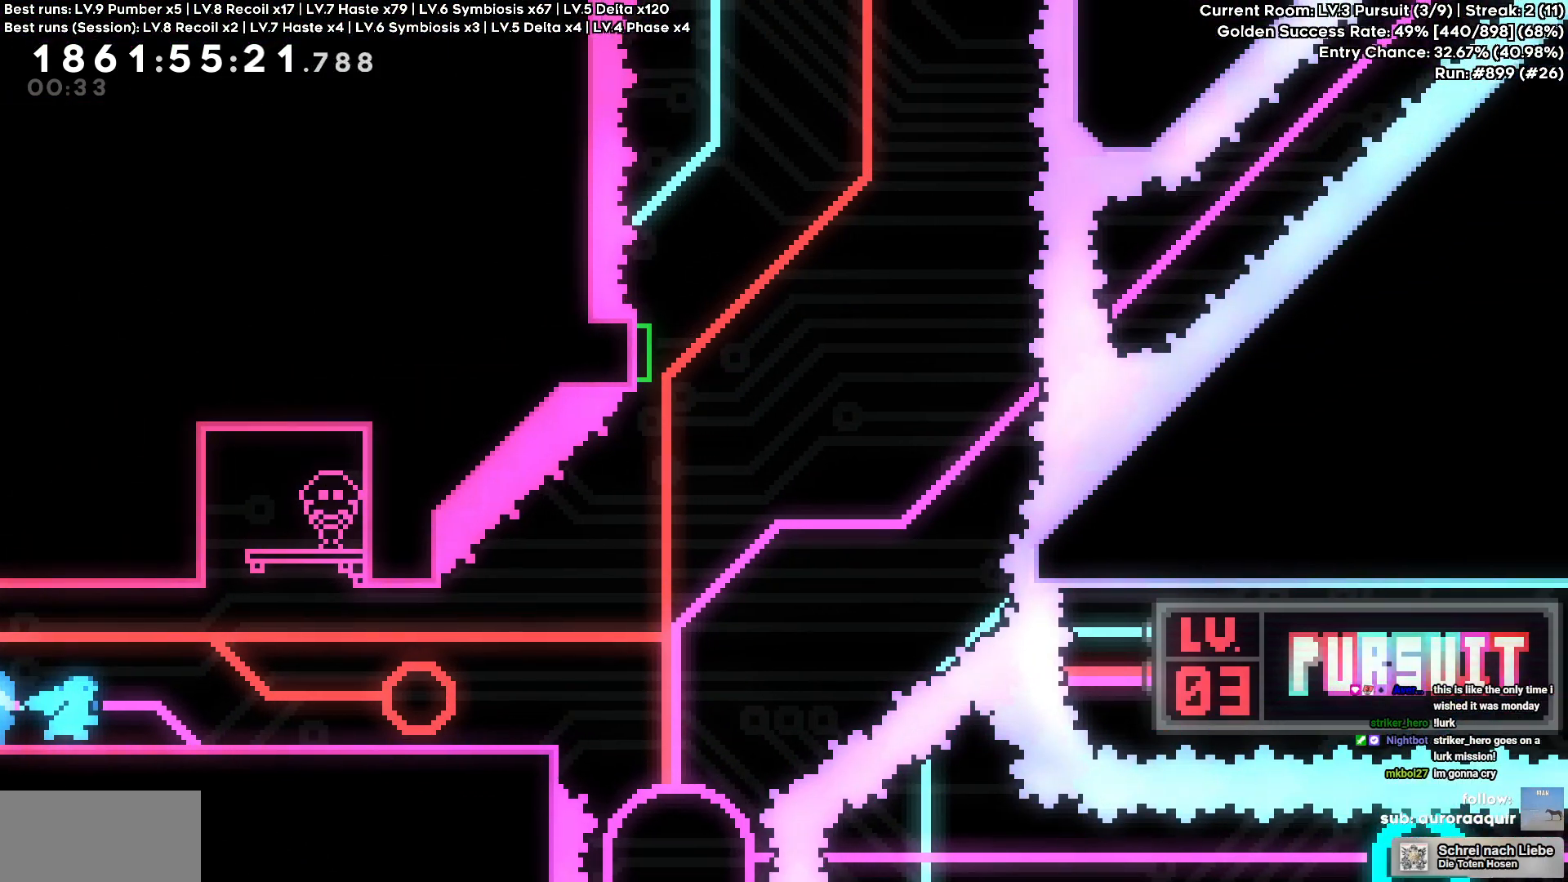
{"keys": ["d"], "events": [[334, "square", "down"], [450, "square", "up"]]}
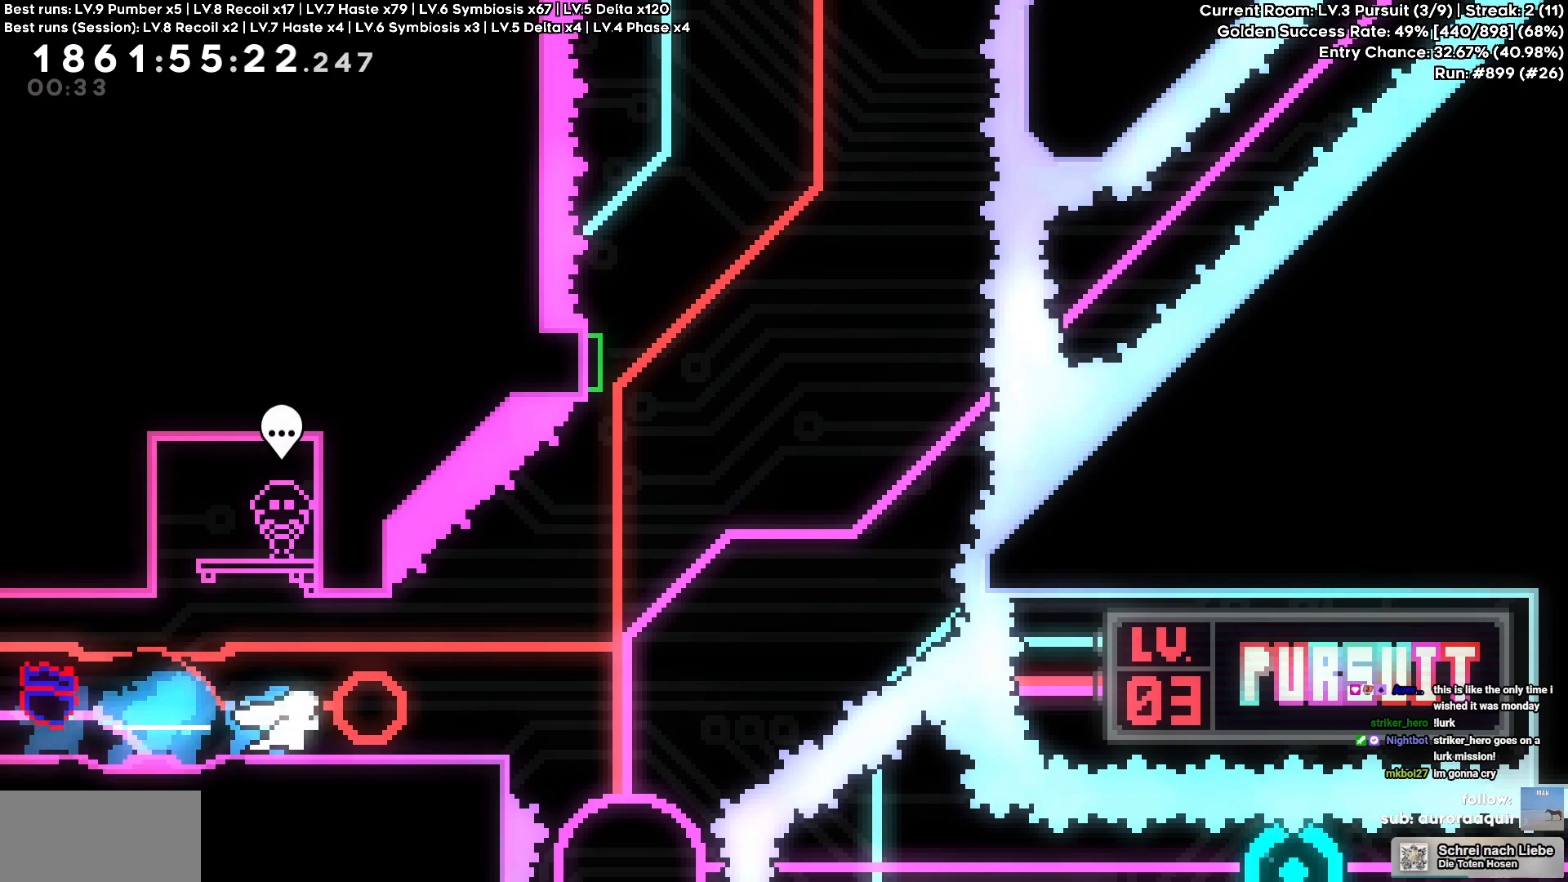
{"keys": ["cross", "w"], "events": [[184, "cross", "down"], [500, "d", "up"], [500, "w", "down"]]}
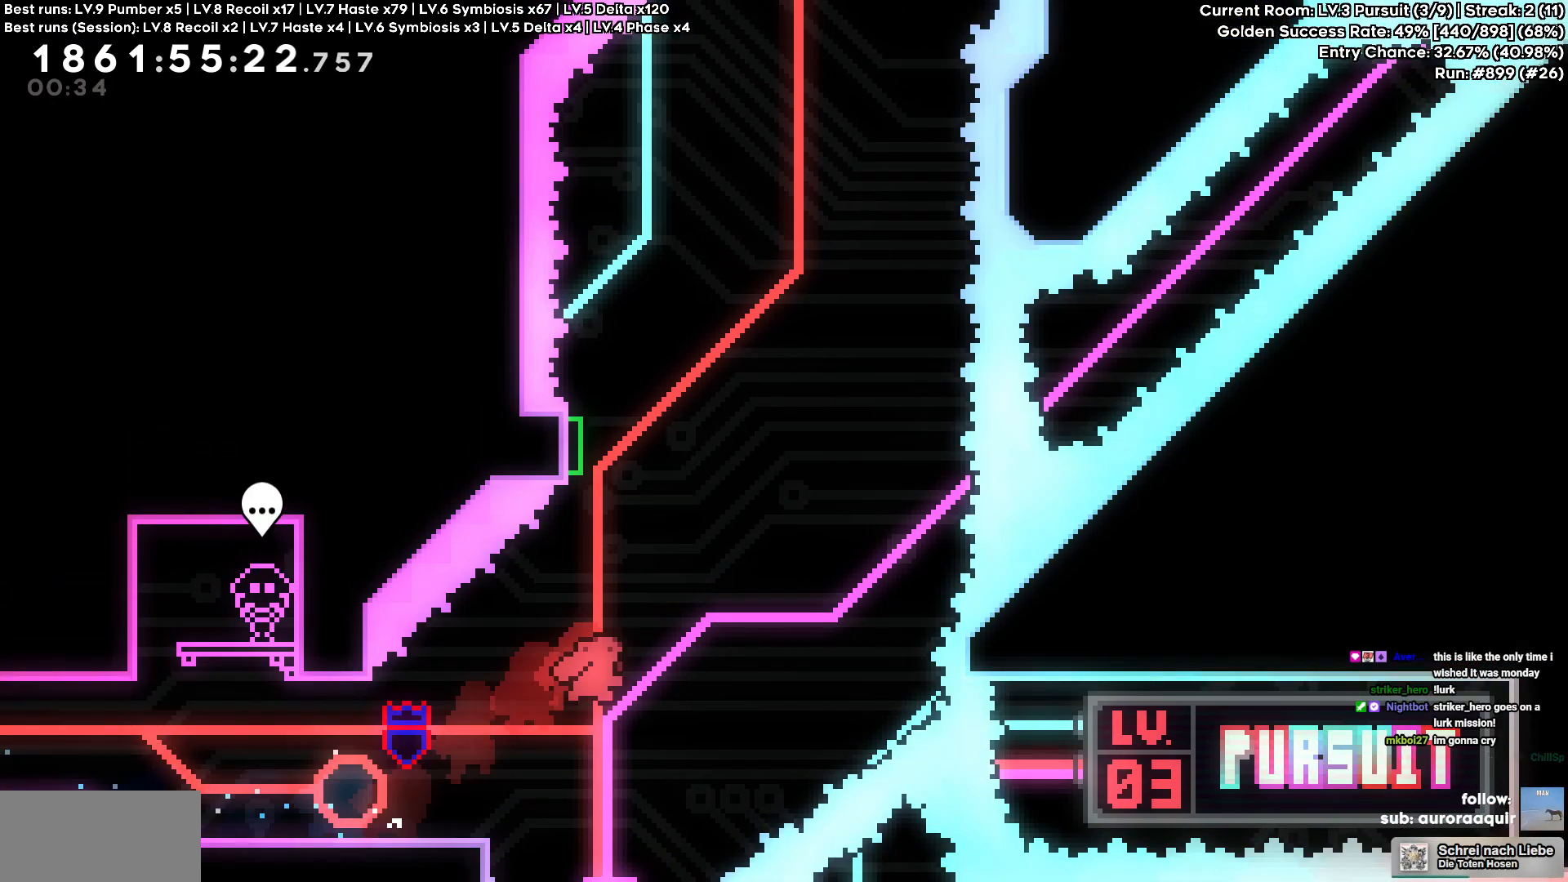
{"keys": [], "events": [[17, "square", "down"], [34, "cross", "up"], [150, "square", "up"], [284, "w", "up"]]}
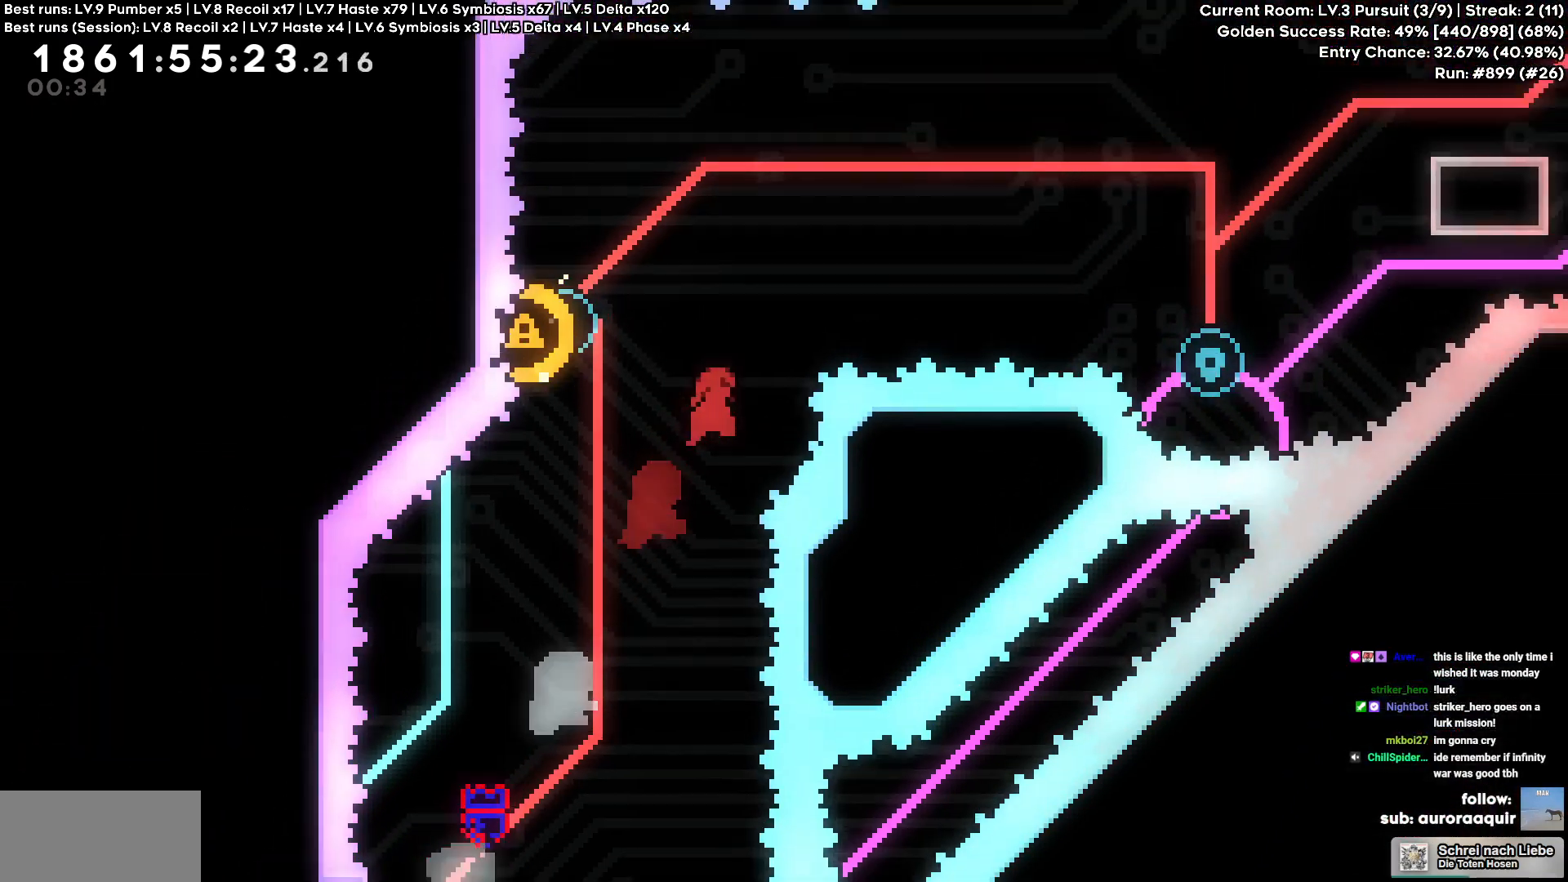
{"keys": [], "events": [[67, "a", "down"], [67, "square", "down"], [200, "square", "up"], [450, "a", "up"]]}
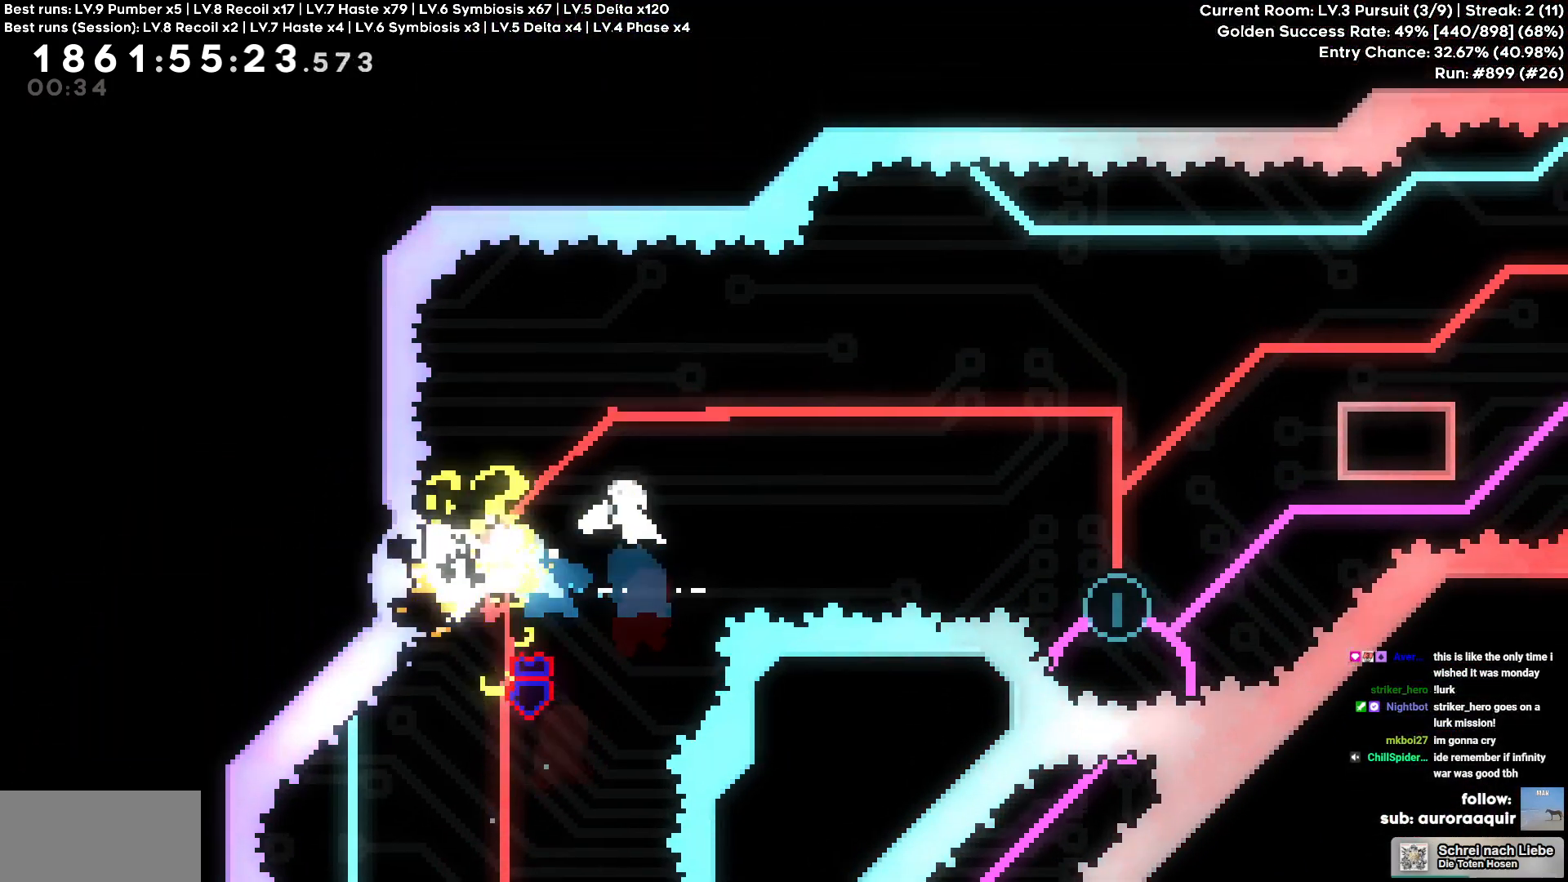
{"keys": ["d"], "events": [[34, "d", "down"], [34, "w", "down"], [50, "square", "down"], [184, "square", "up"], [317, "w", "up"]]}
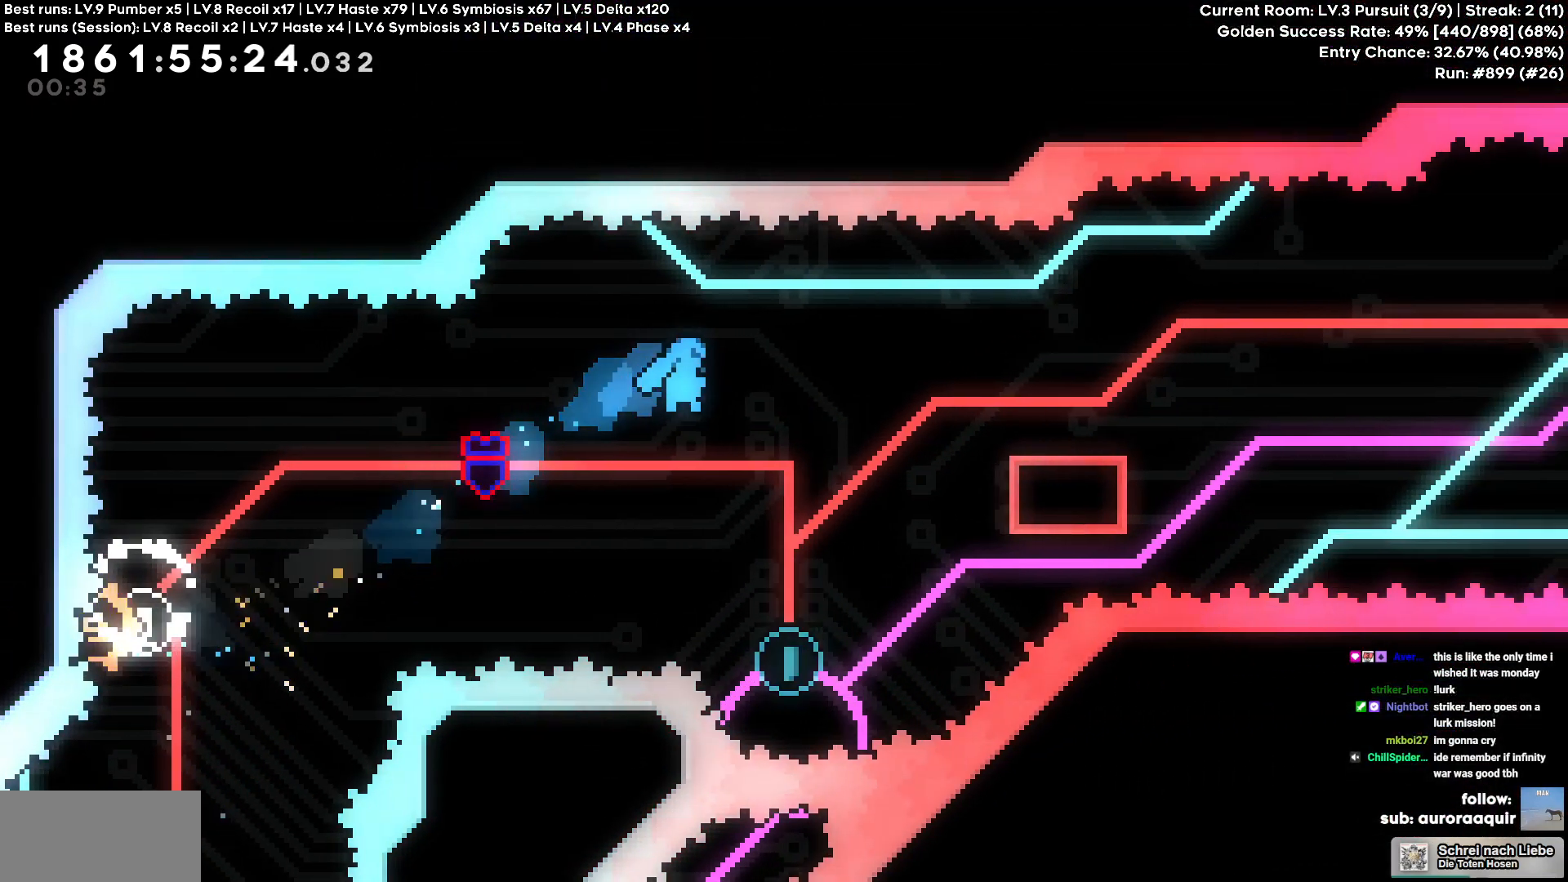
{"keys": [], "events": [[250, "d", "up"]]}
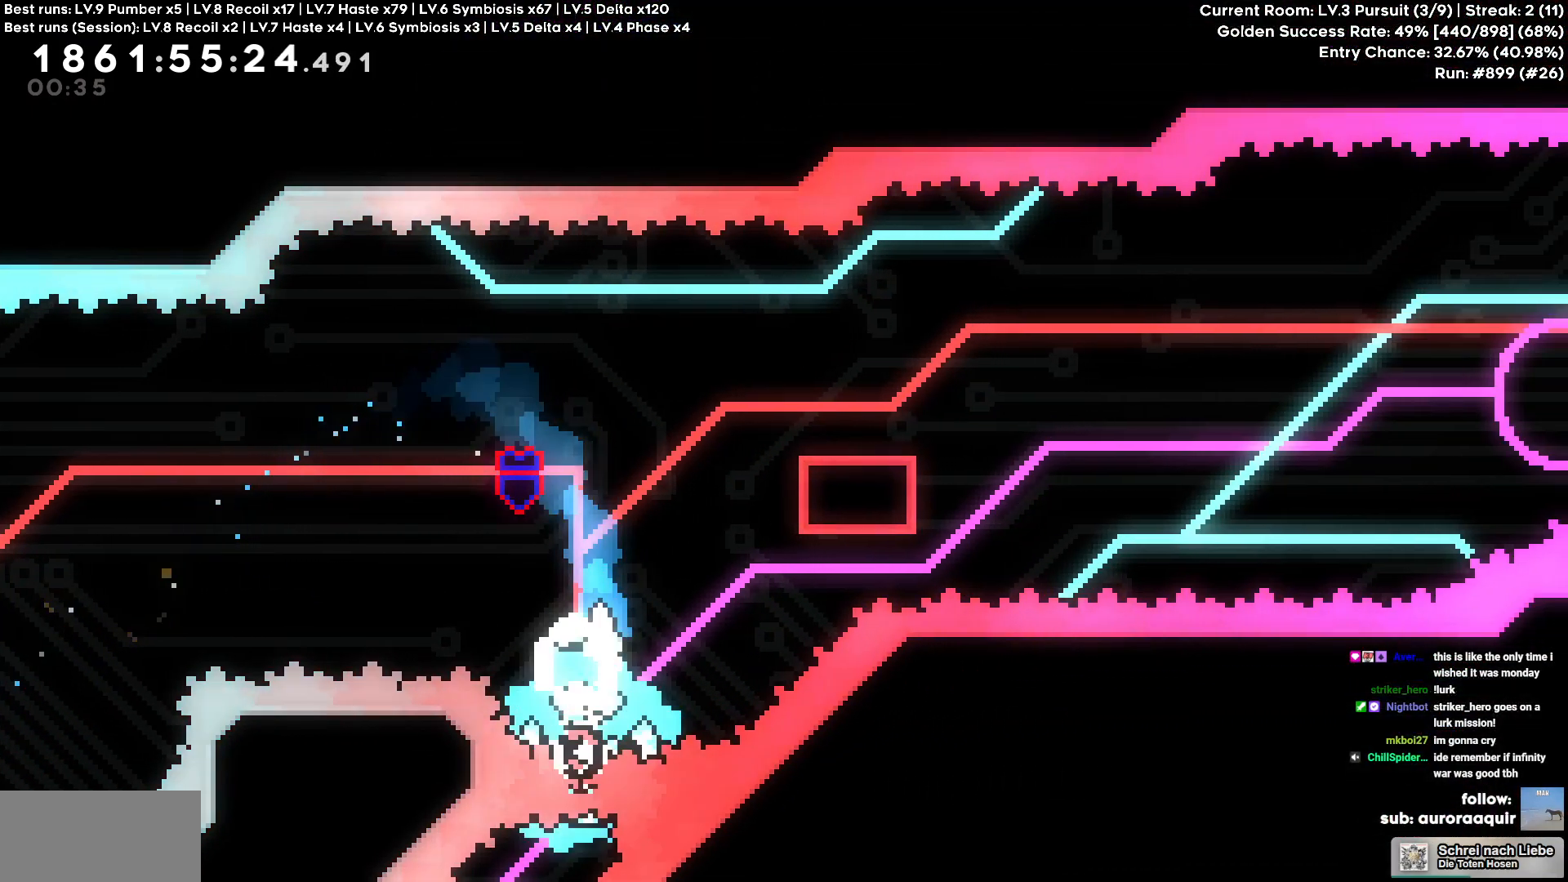
{"keys": ["circle", "d"], "events": [[167, "d", "down"], [384, "circle", "down"]]}
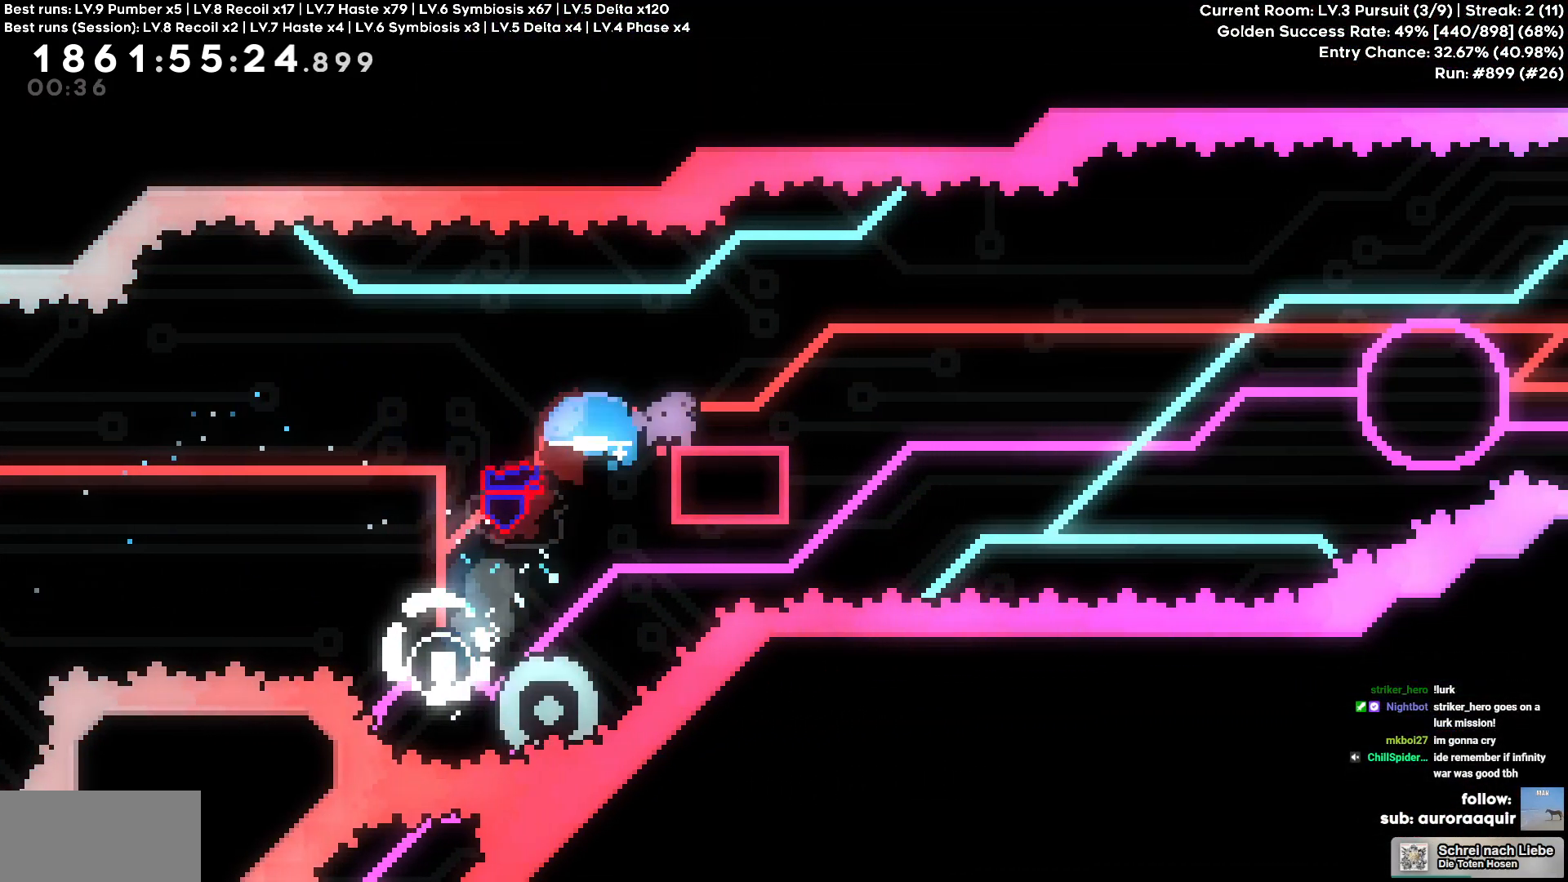
{"keys": ["cross"]}
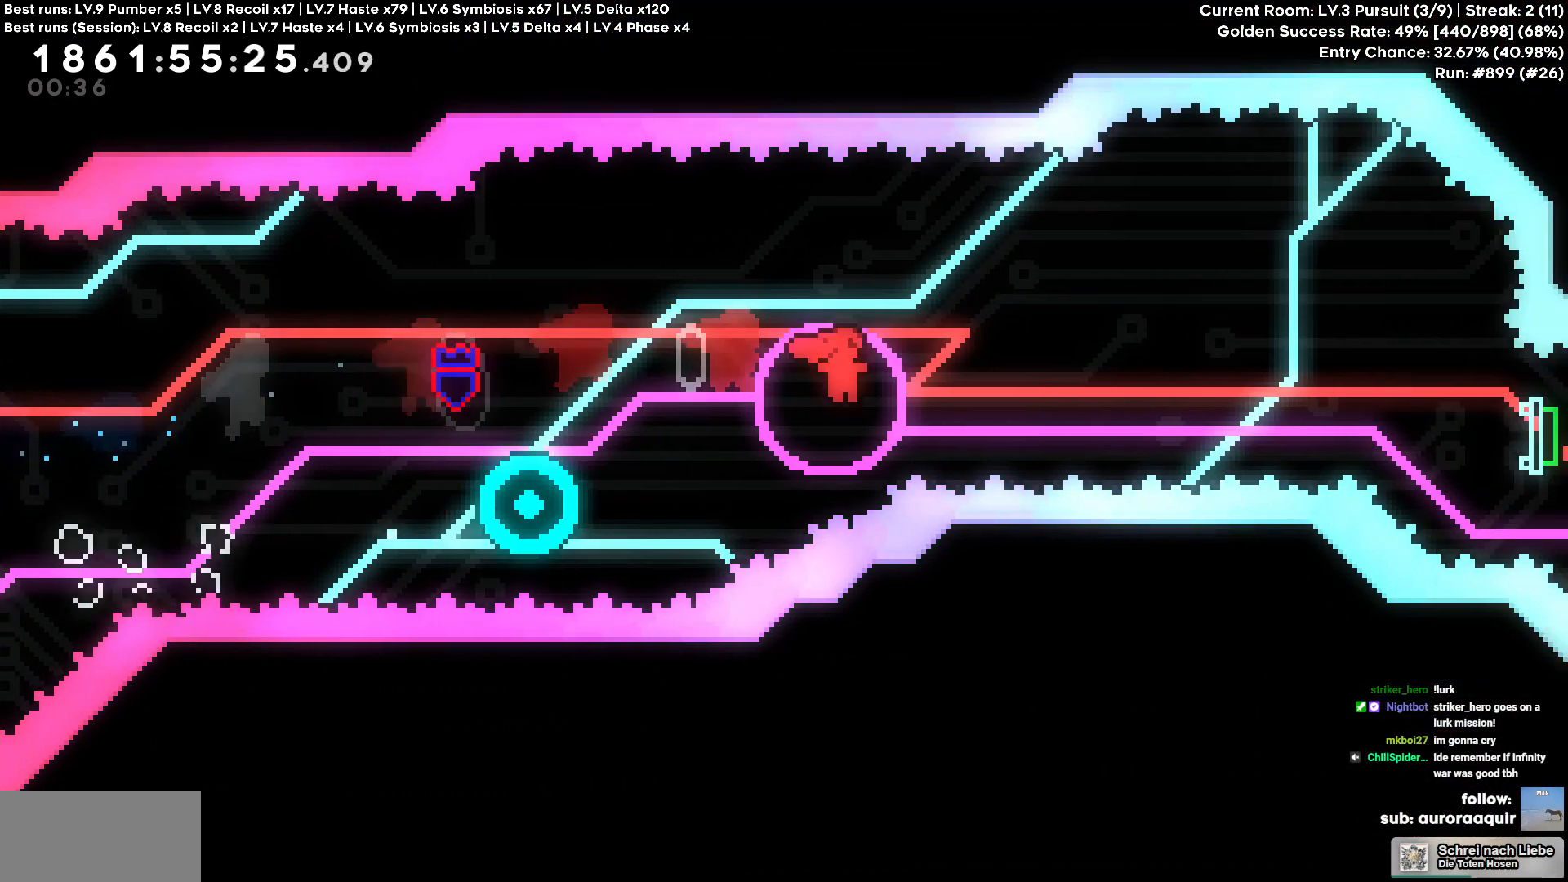
{"keys": ["d"], "events": [[100, "a", "down"], [117, "cross", "up"], [117, "square", "down"], [250, "square", "up"], [284, "a", "up"], [284, "d", "down"]]}
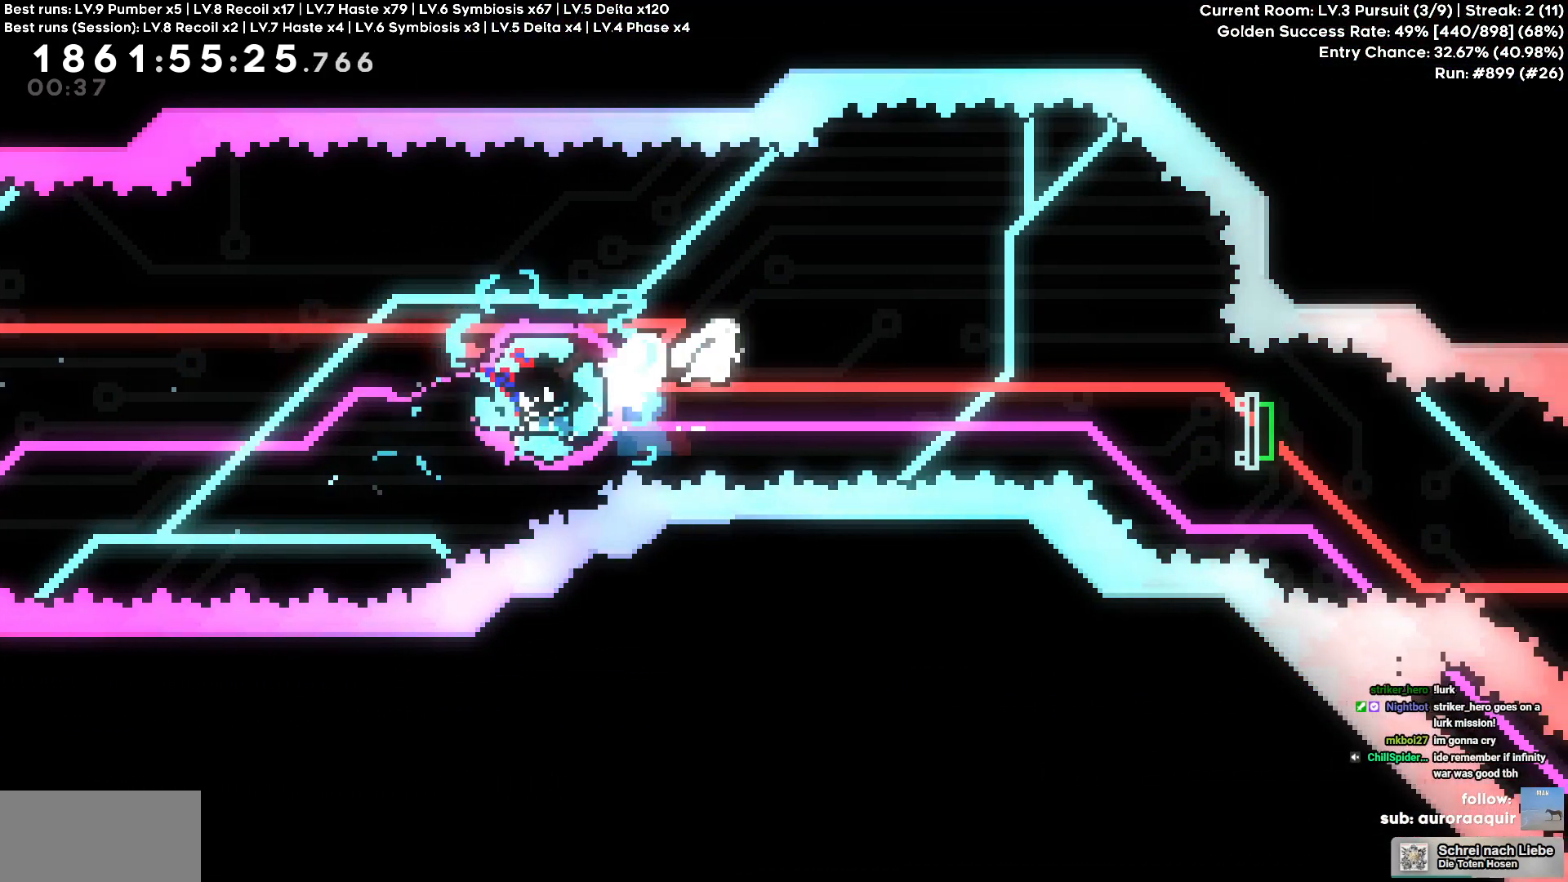
{"keys": ["d", "s", "square"], "events": [[267, "s", "down"], [267, "square", "down"], [400, "square", "up"], [484, "square", "down"]]}